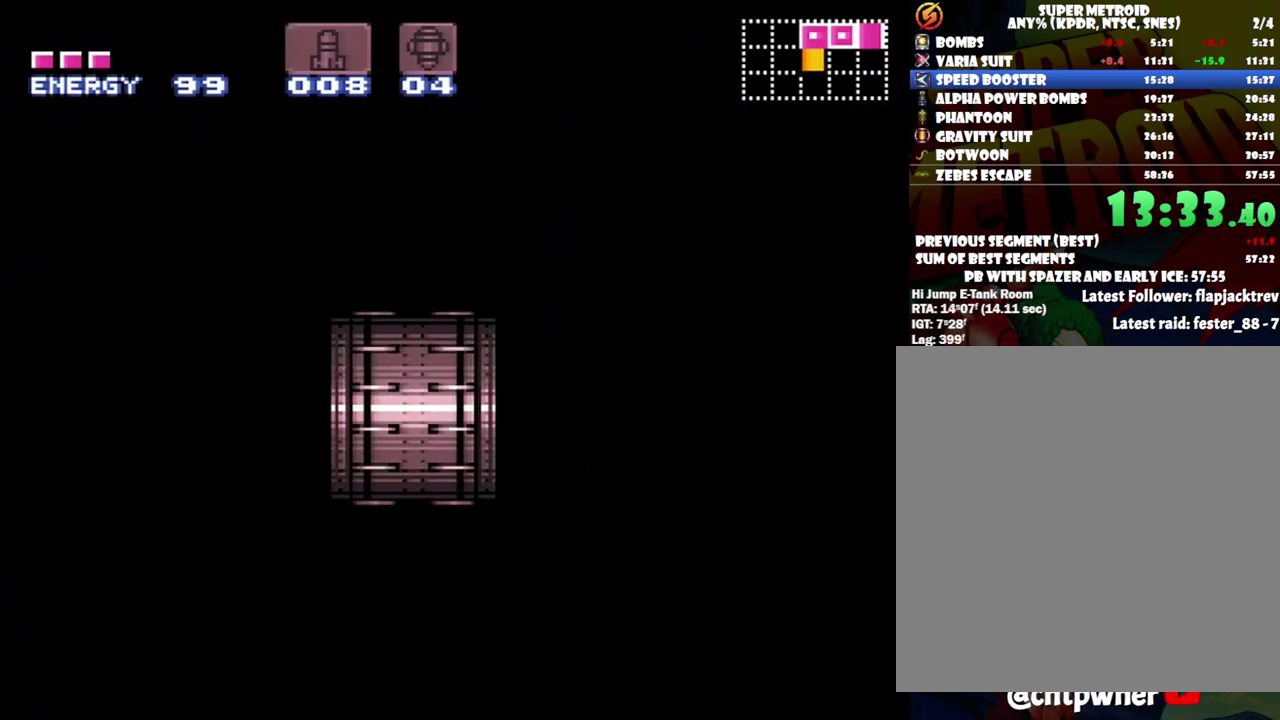
Gameplay with a controller (Nintendo layout); each line is a JSON object with the inputs held at the frame after it. "events" lists button and stick changes between this image and that frame as [ms after this image, input, new state], when the widget could be followed in between. Not read: L3 R3.
{"buttons": ["R1"], "events": []}
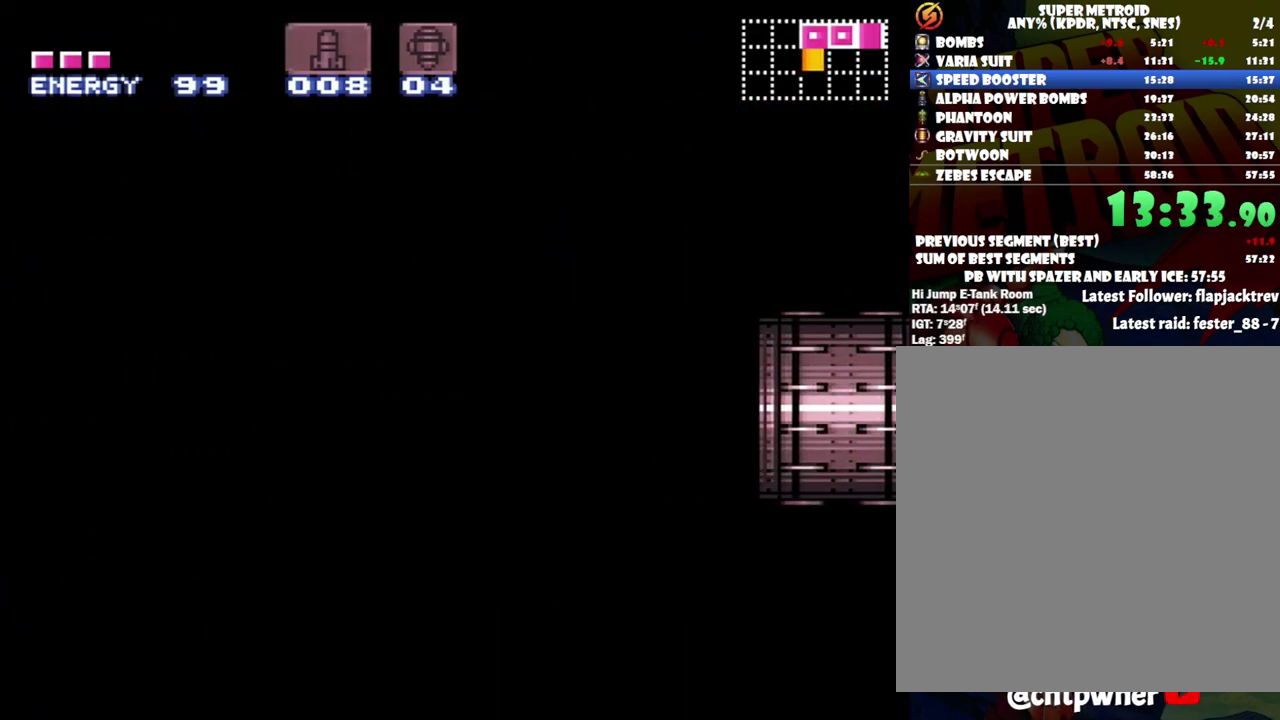
{"buttons": ["R1"], "events": []}
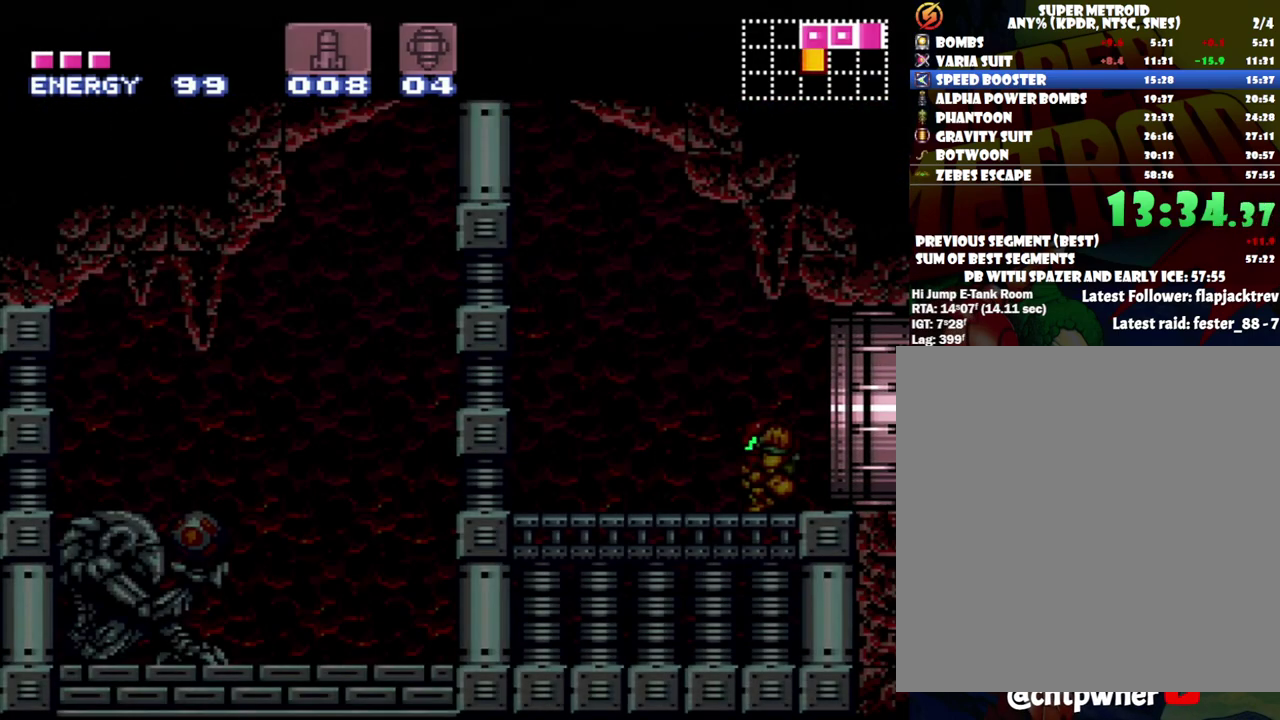
{"buttons": ["R1"], "events": [[217, "Y", "down"], [267, "Y", "up"], [333, "Y", "down"], [433, "Y", "up"]]}
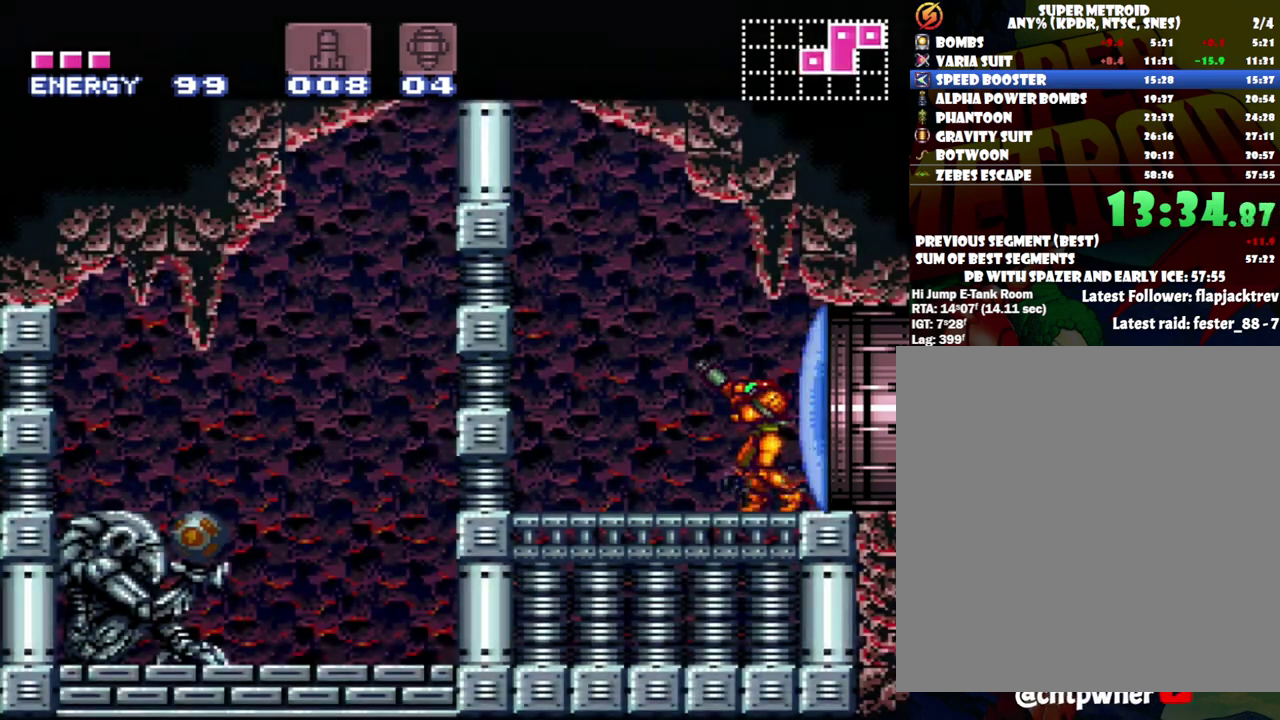
{"buttons": ["DPAD_LEFT"], "events": [[33, "Y", "down"], [83, "Y", "up"], [200, "Y", "down"], [267, "Y", "up"], [333, "DPAD_LEFT", "down"], [367, "R1", "up"]]}
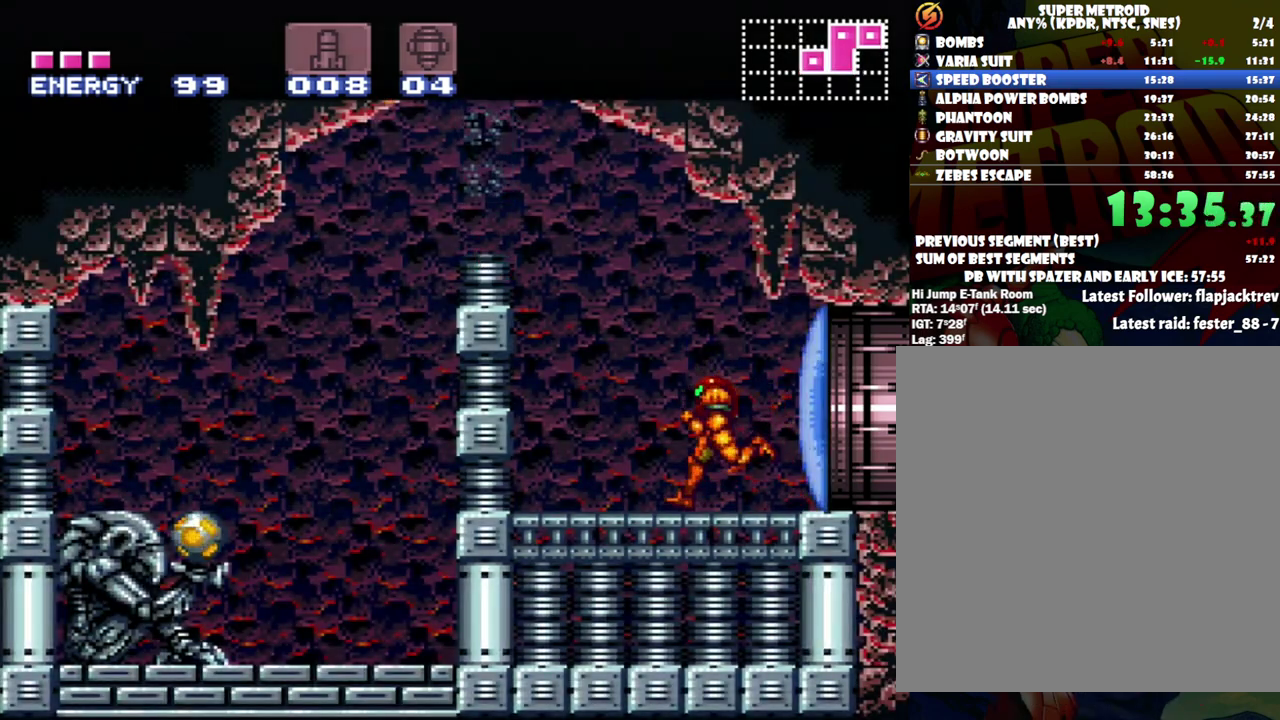
{"buttons": ["B", "DPAD_LEFT"], "events": [[150, "B", "down"]]}
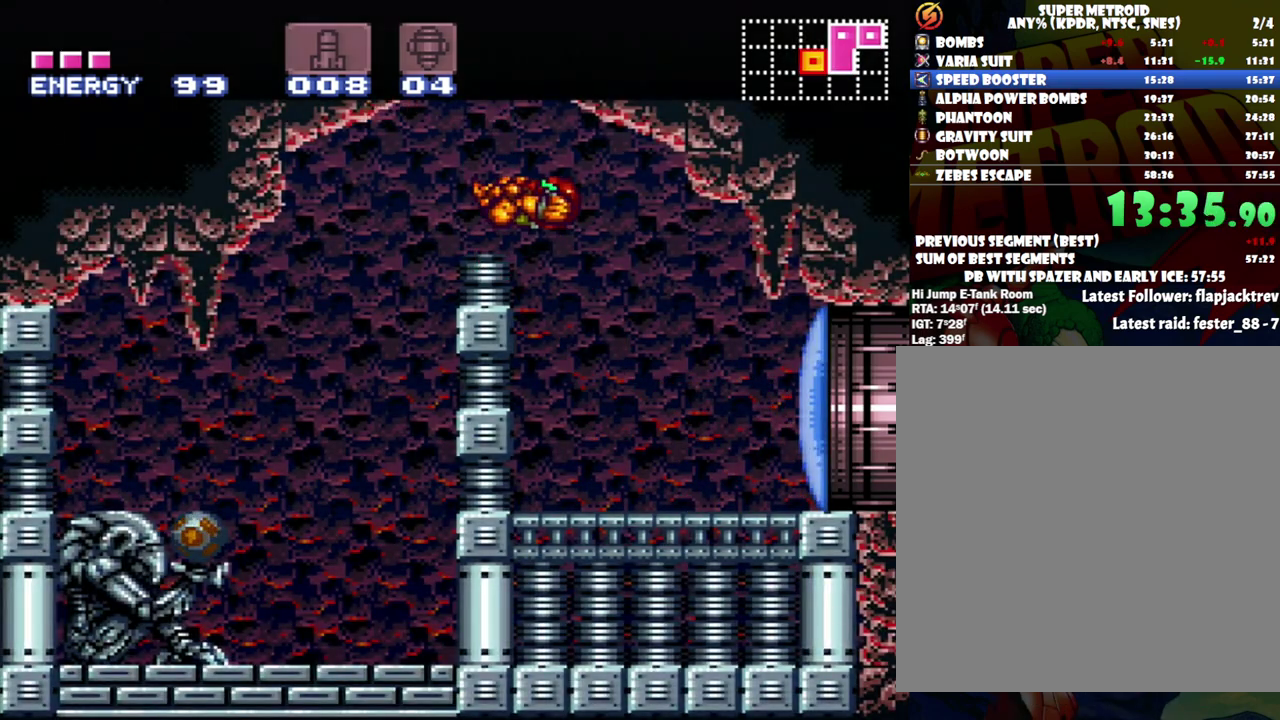
{"buttons": ["L1"], "events": [[83, "L1", "down"], [117, "B", "up"], [467, "DPAD_LEFT", "up"]]}
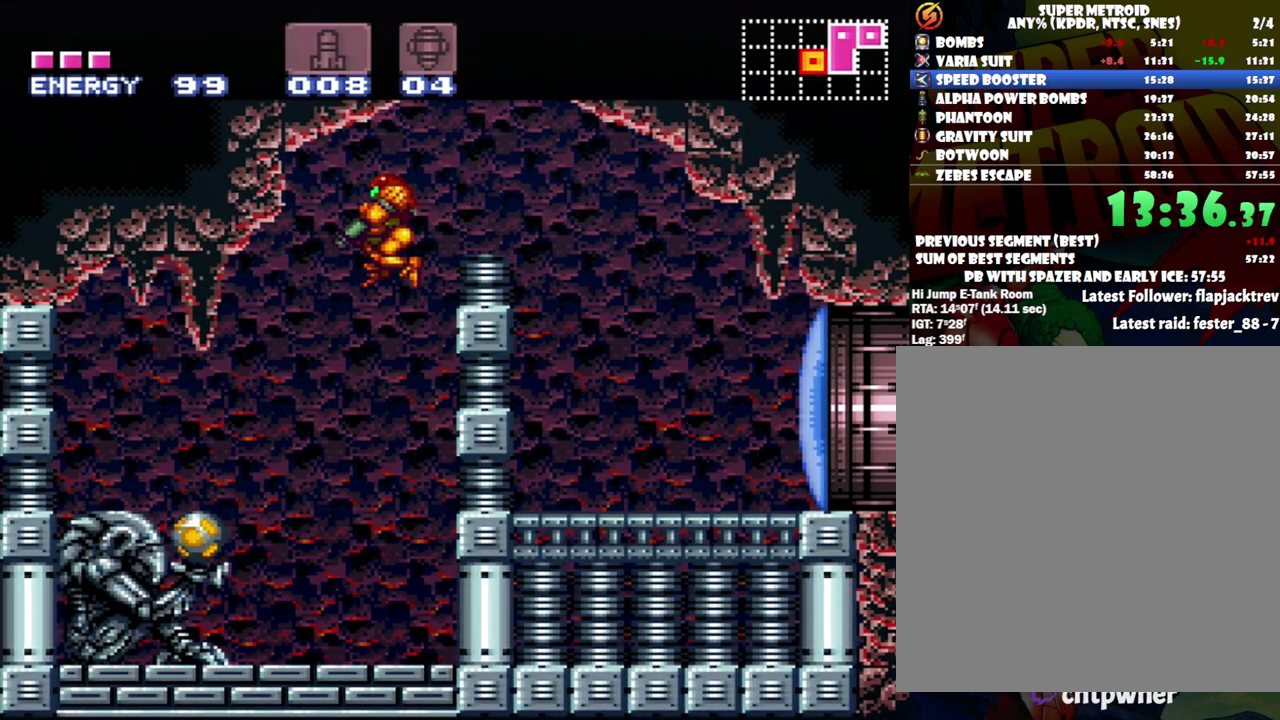
{"buttons": ["A", "DPAD_LEFT"], "events": [[67, "DPAD_LEFT", "down"], [267, "Y", "down"], [367, "Y", "up"], [450, "A", "down"], [483, "L1", "up"]]}
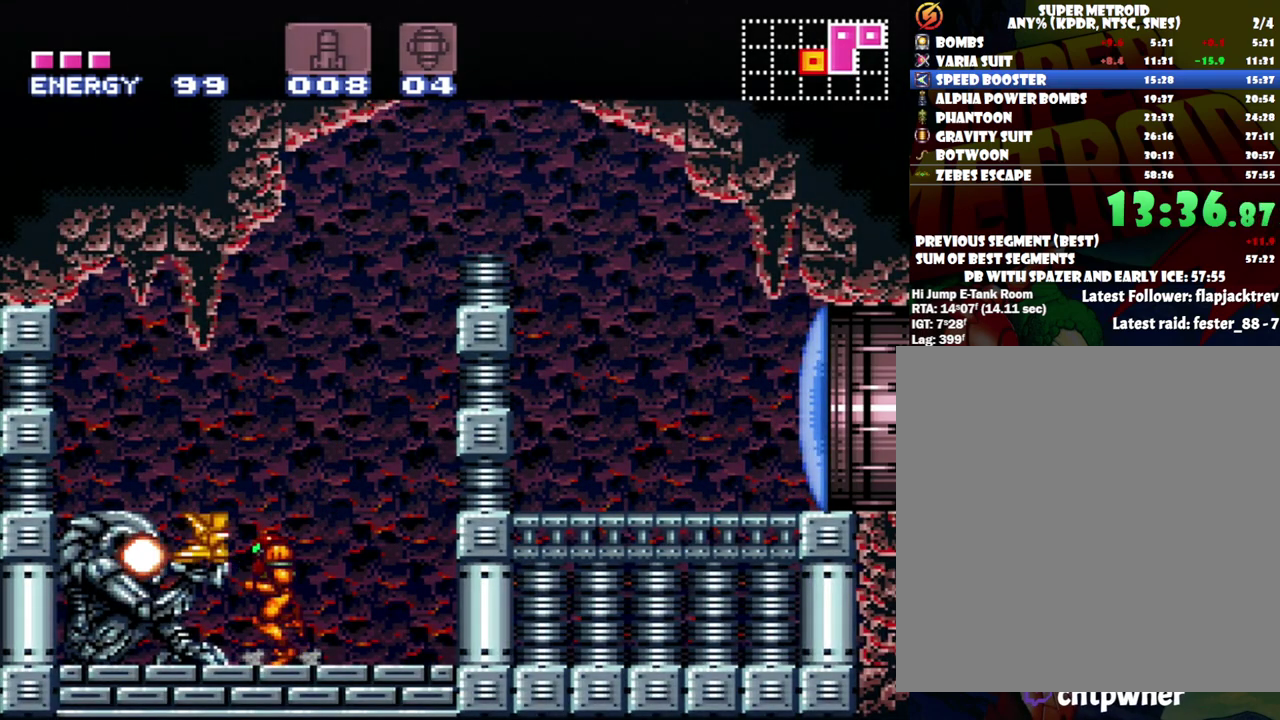
{"buttons": ["A", "DPAD_LEFT"], "events": []}
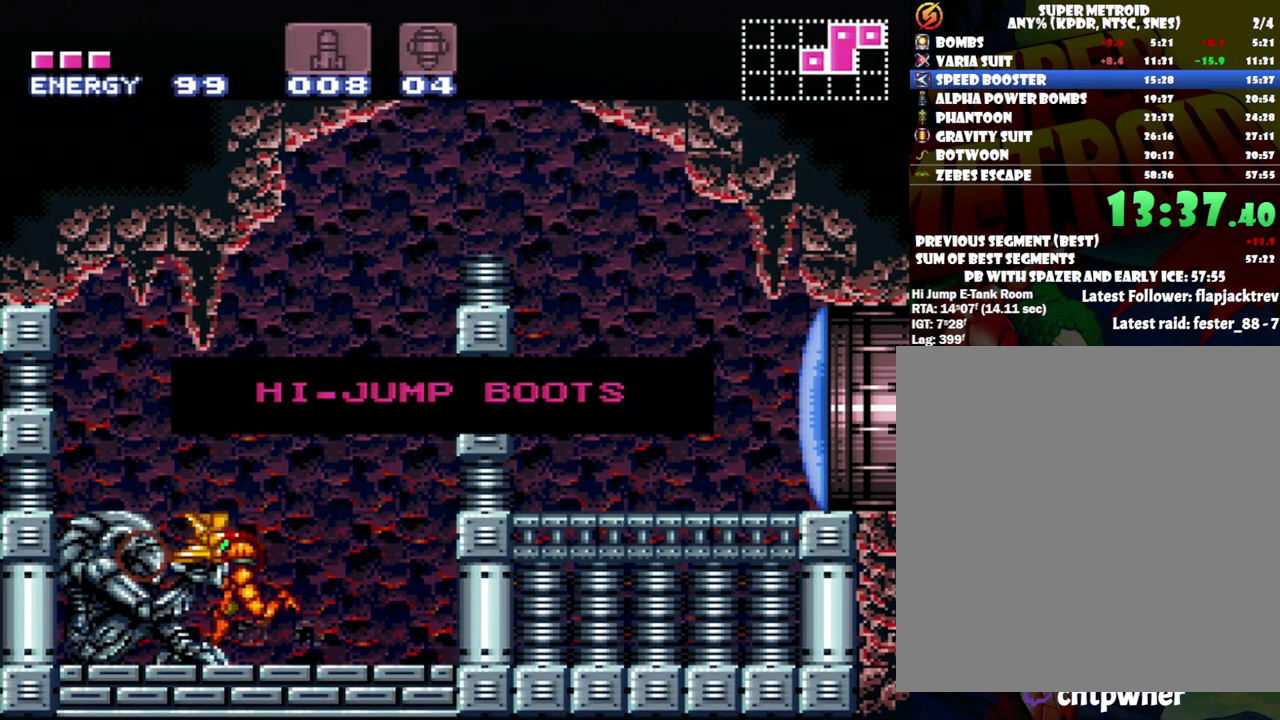
{"buttons": ["A", "DPAD_LEFT"], "events": []}
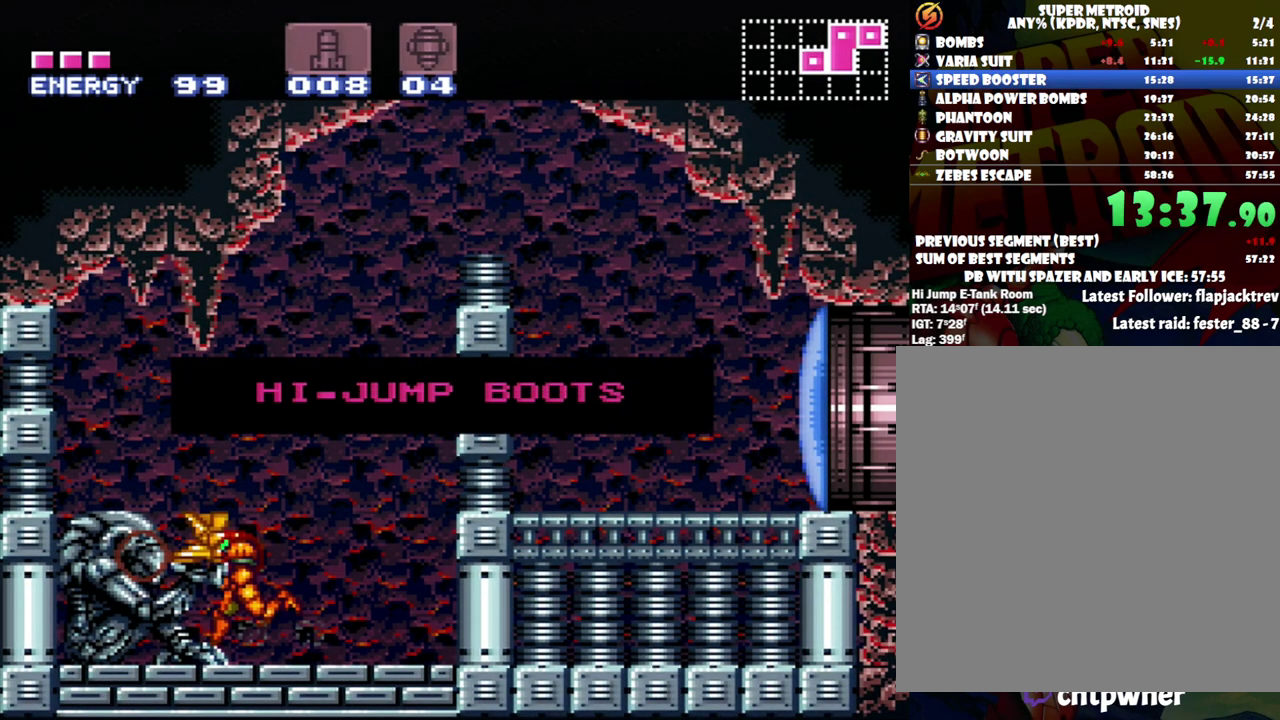
{"buttons": ["A", "DPAD_LEFT"], "events": []}
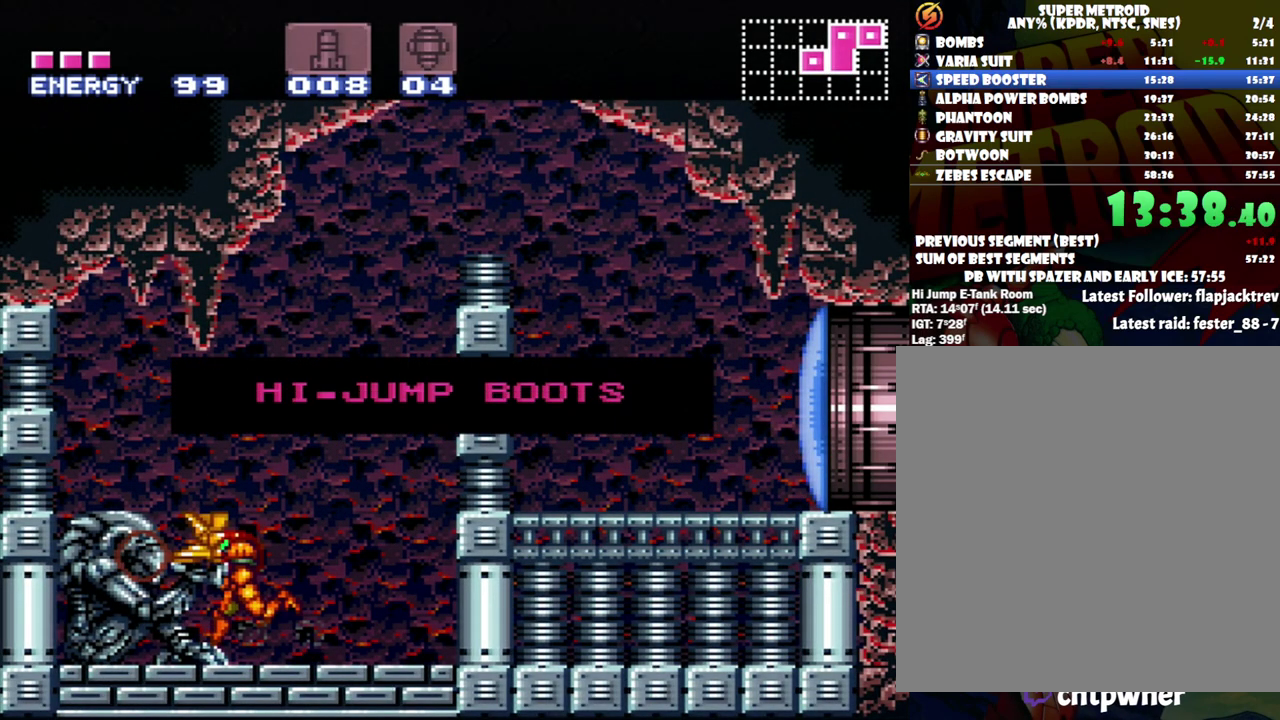
{"buttons": ["A", "DPAD_LEFT"], "events": []}
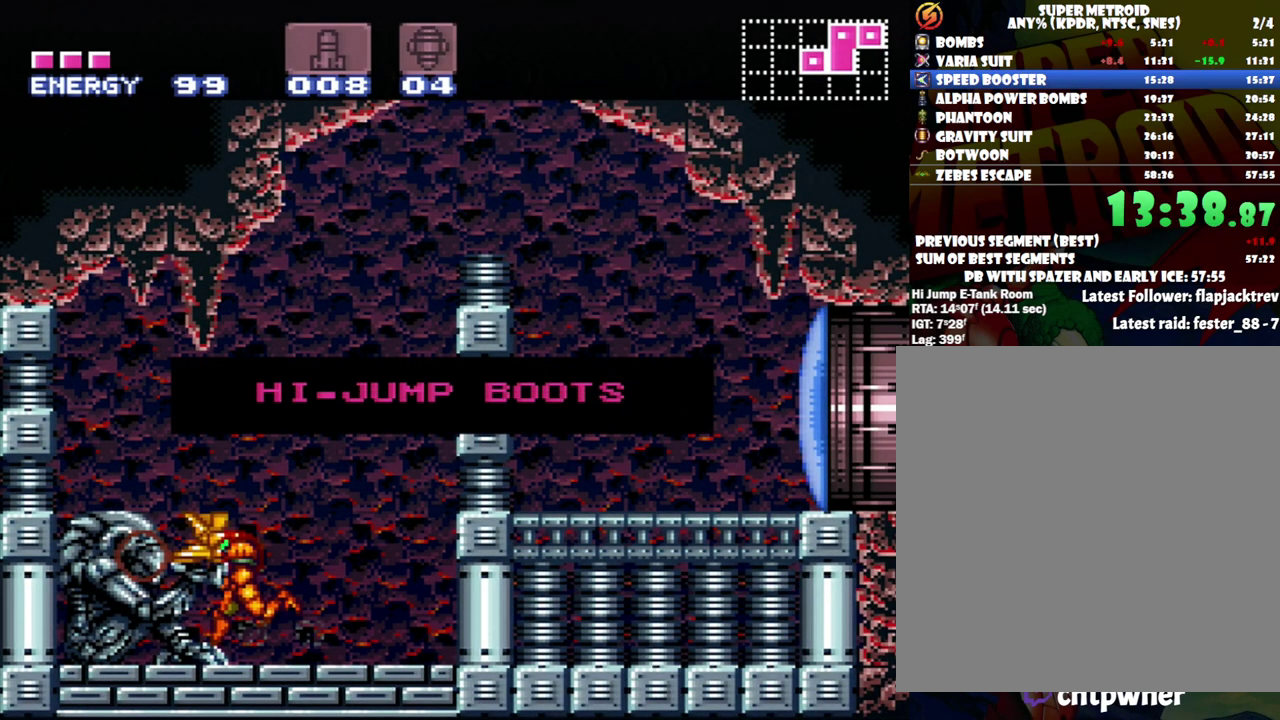
{"buttons": ["A", "DPAD_LEFT"], "events": []}
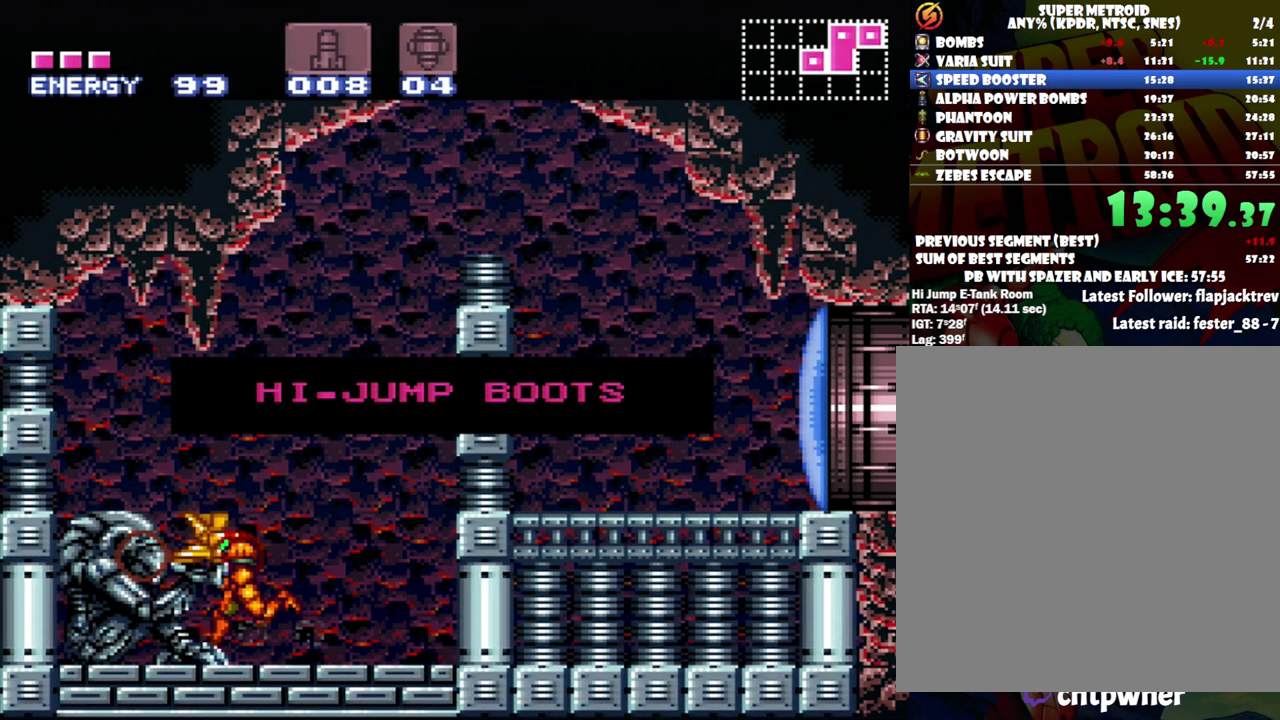
{"buttons": ["A", "DPAD_LEFT"], "events": []}
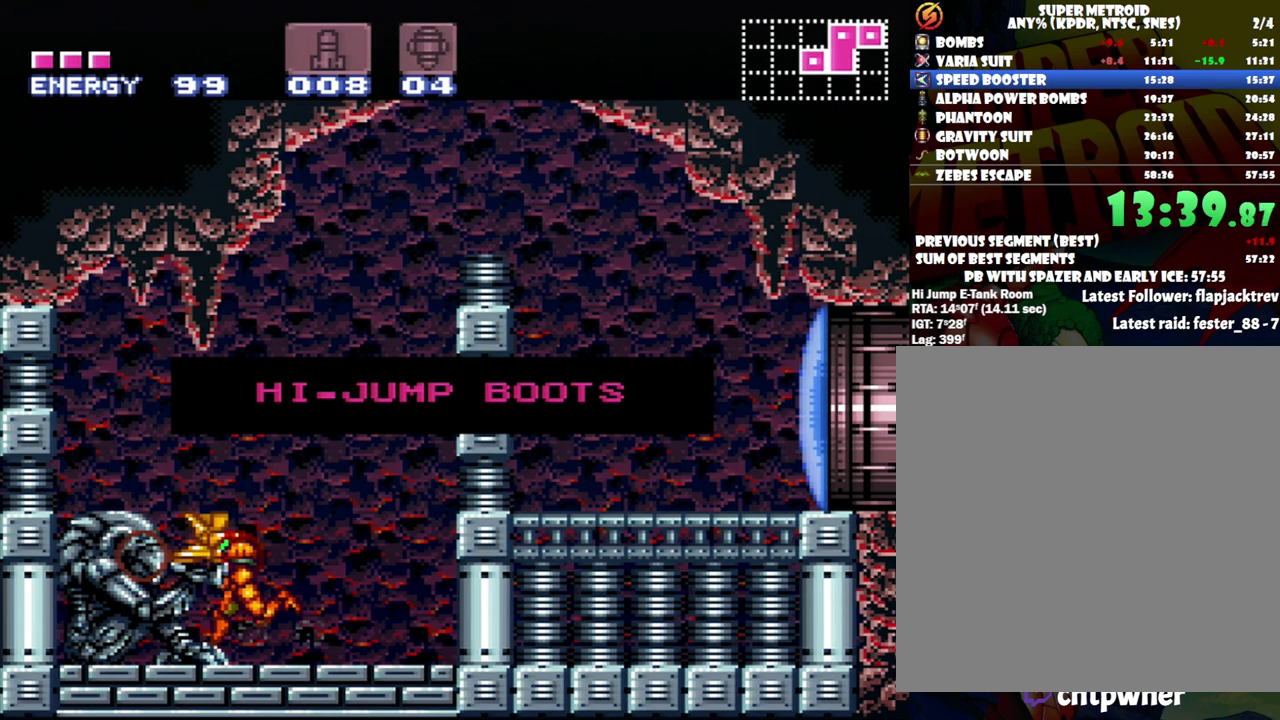
{"buttons": ["A", "DPAD_LEFT"], "events": []}
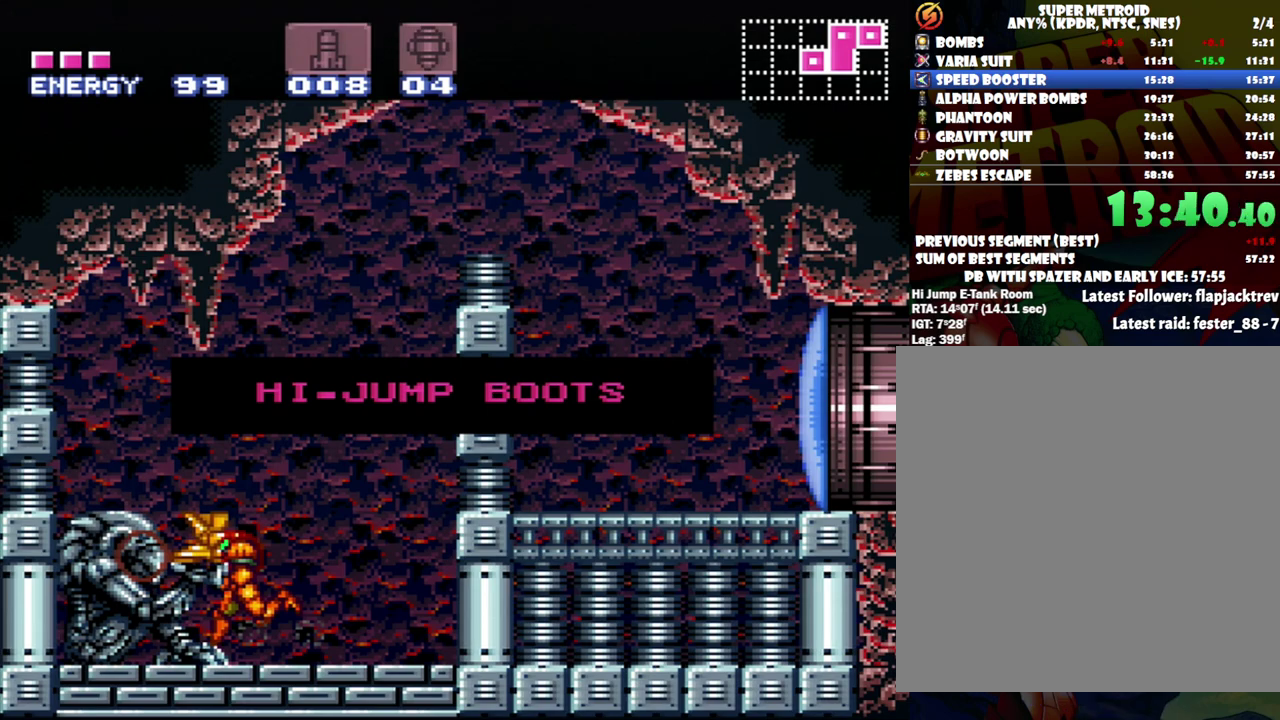
{"buttons": ["A", "DPAD_LEFT"], "events": []}
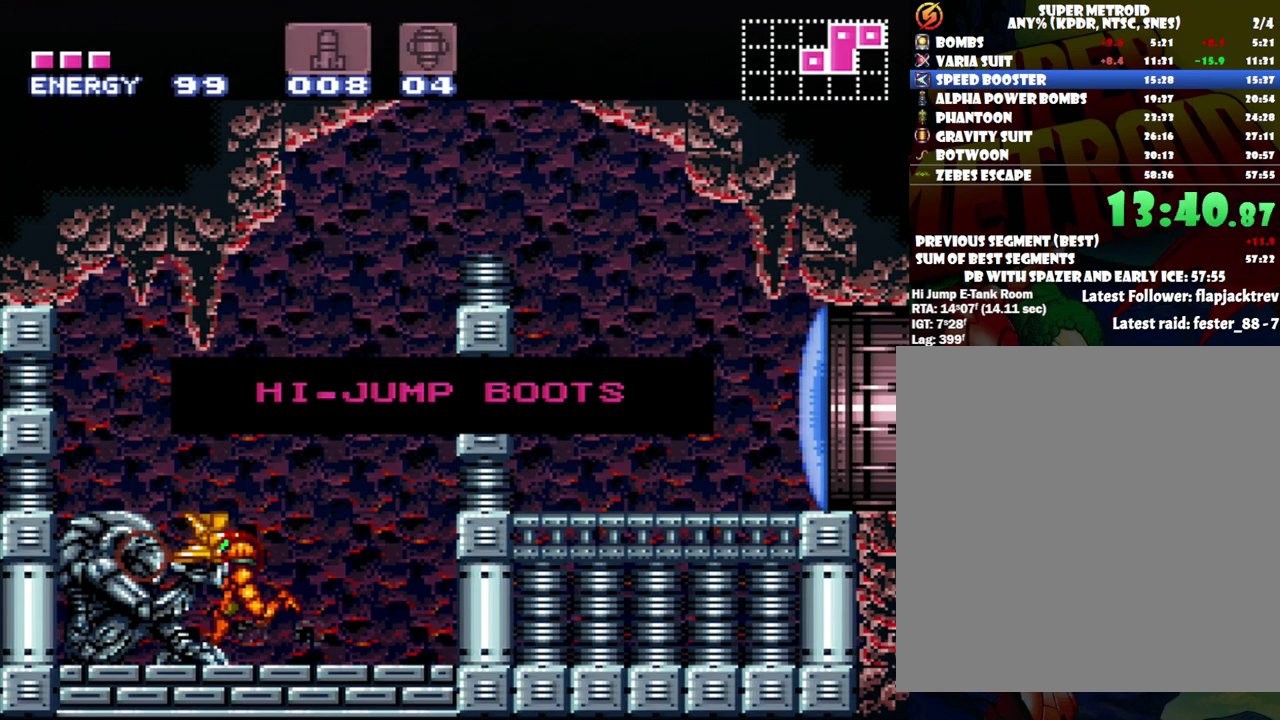
{"buttons": ["A", "DPAD_LEFT"], "events": []}
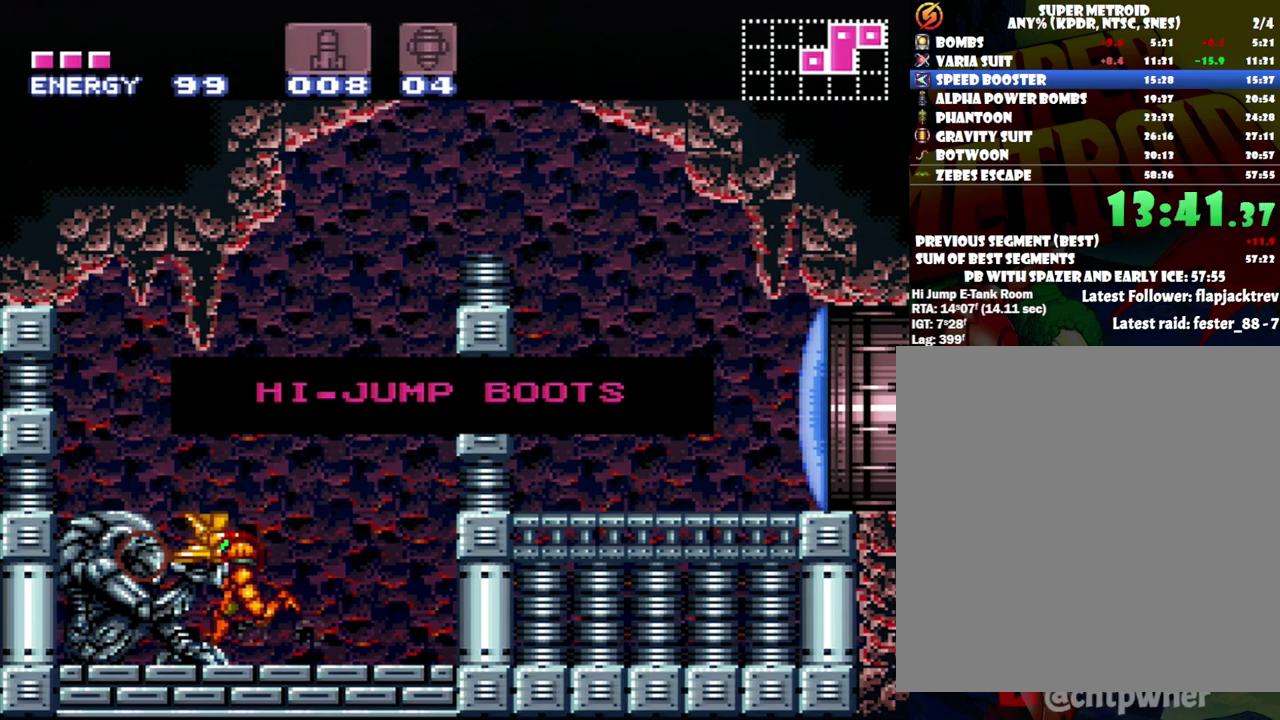
{"buttons": ["A", "DPAD_LEFT"], "events": []}
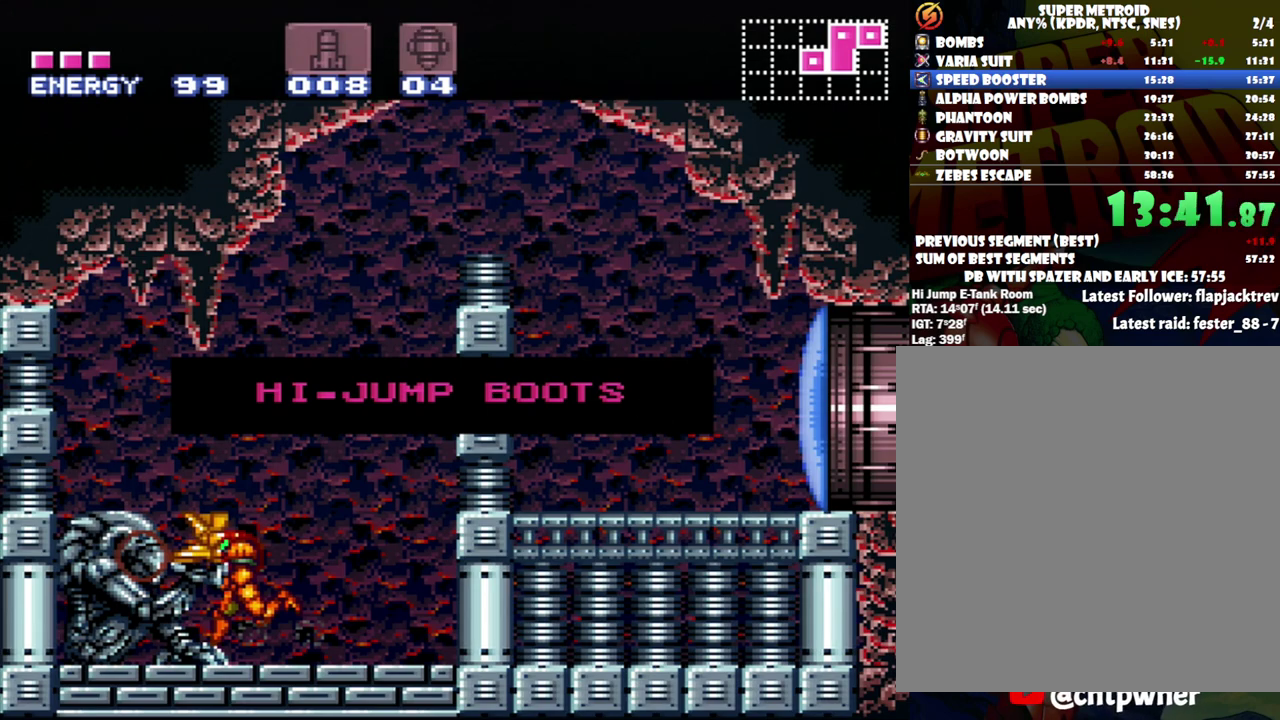
{"buttons": ["A", "DPAD_LEFT"], "events": []}
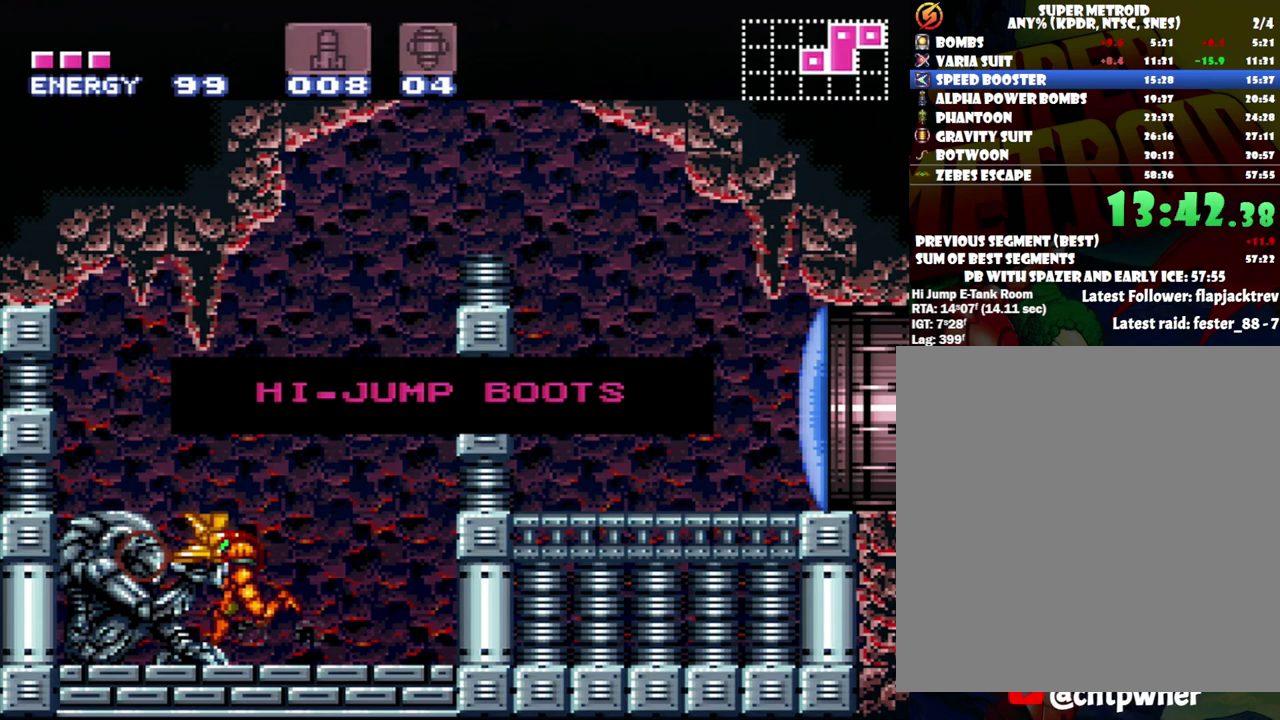
{"buttons": ["A", "DPAD_LEFT"], "events": []}
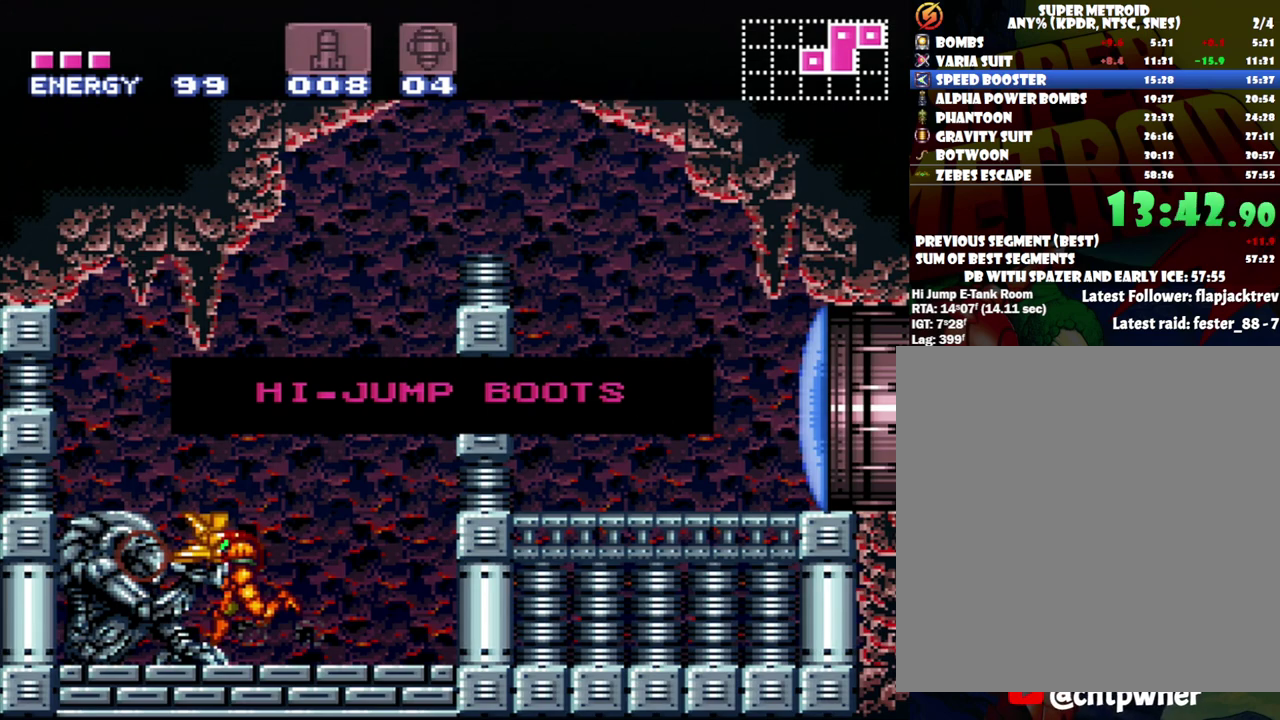
{"buttons": [], "events": [[467, "A", "up"], [467, "DPAD_LEFT", "up"]]}
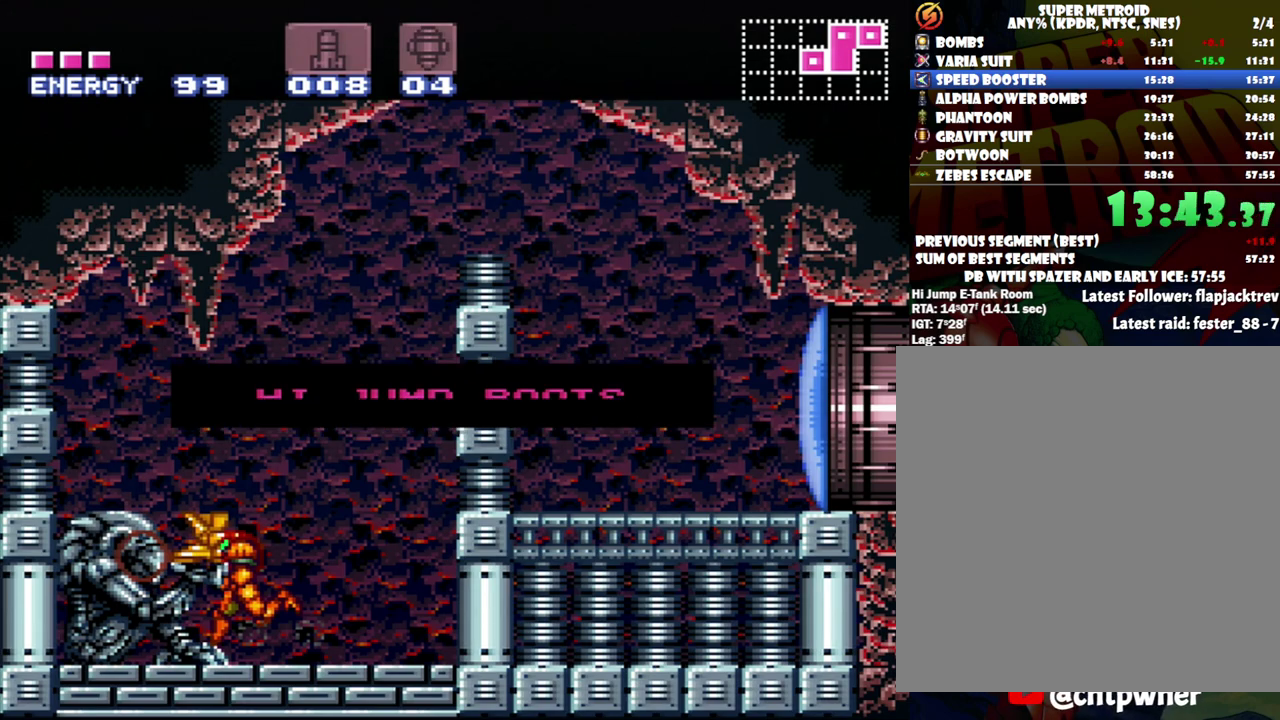
{"buttons": ["A", "DPAD_RIGHT"], "events": [[300, "A", "down"], [300, "DPAD_RIGHT", "down"]]}
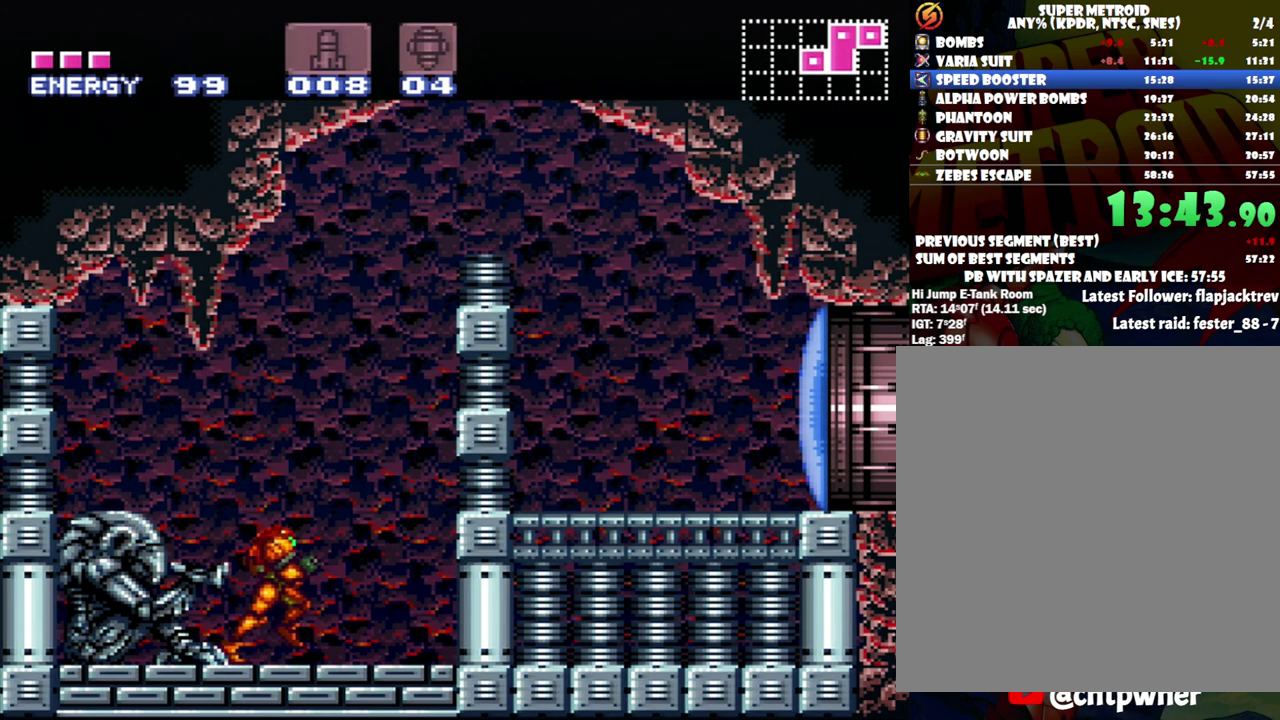
{"buttons": ["A", "B", "DPAD_RIGHT"], "events": [[33, "B", "down"], [50, "A", "up"], [150, "A", "down"]]}
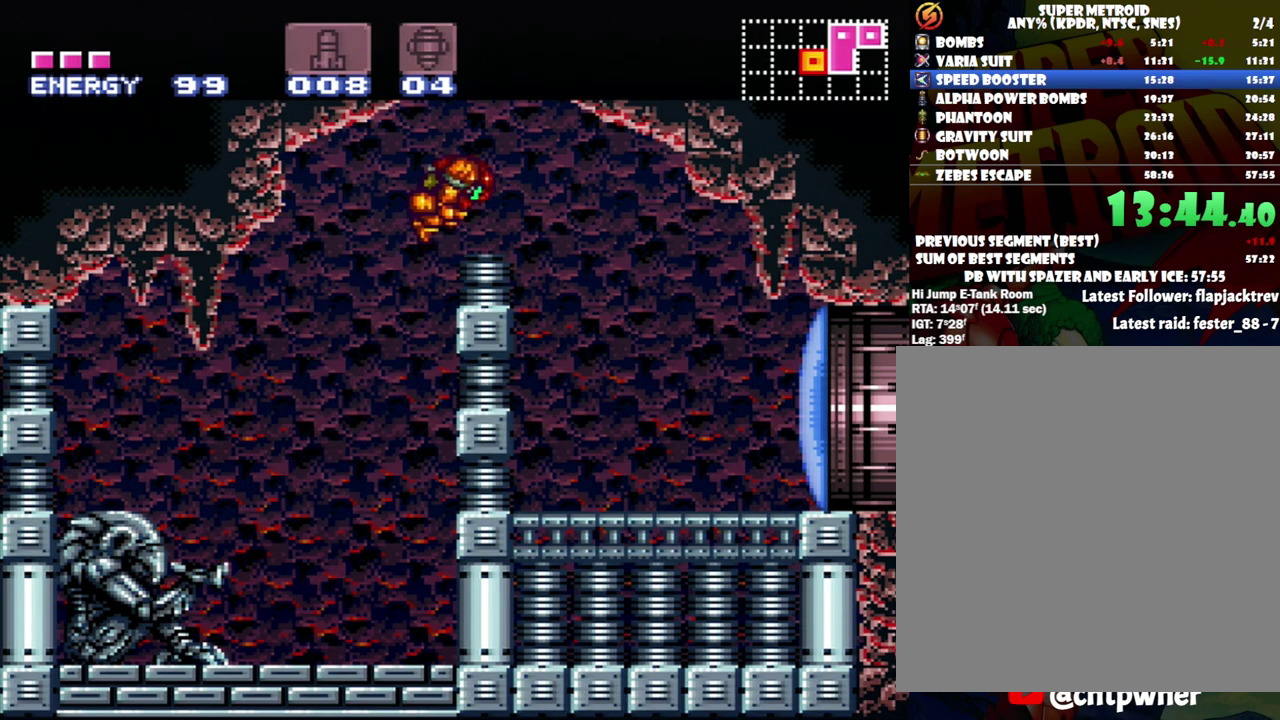
{"buttons": ["L1", "DPAD_RIGHT"], "events": [[183, "A", "up"], [183, "B", "up"], [183, "L1", "down"], [400, "Y", "down"], [500, "Y", "up"]]}
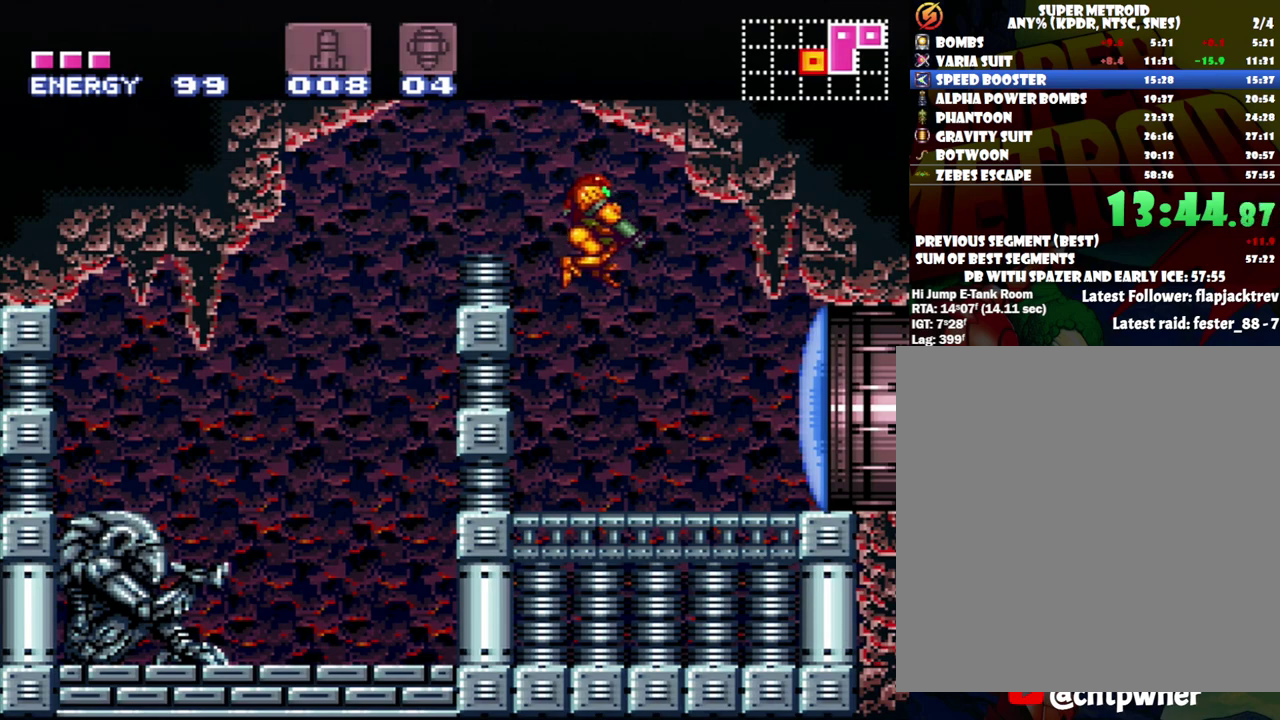
{"buttons": ["A", "DPAD_RIGHT"], "events": [[150, "L1", "up"], [183, "A", "down"]]}
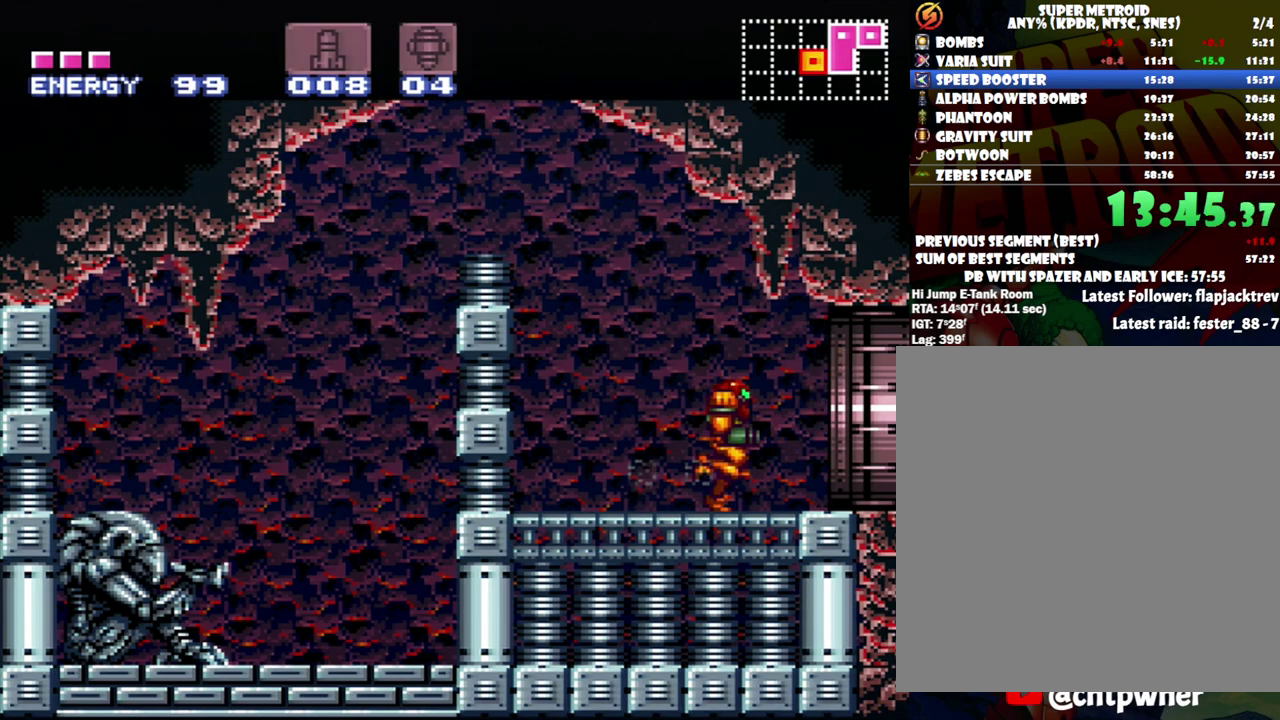
{"buttons": ["B", "DPAD_RIGHT"], "events": [[117, "B", "down"], [150, "A", "up"]]}
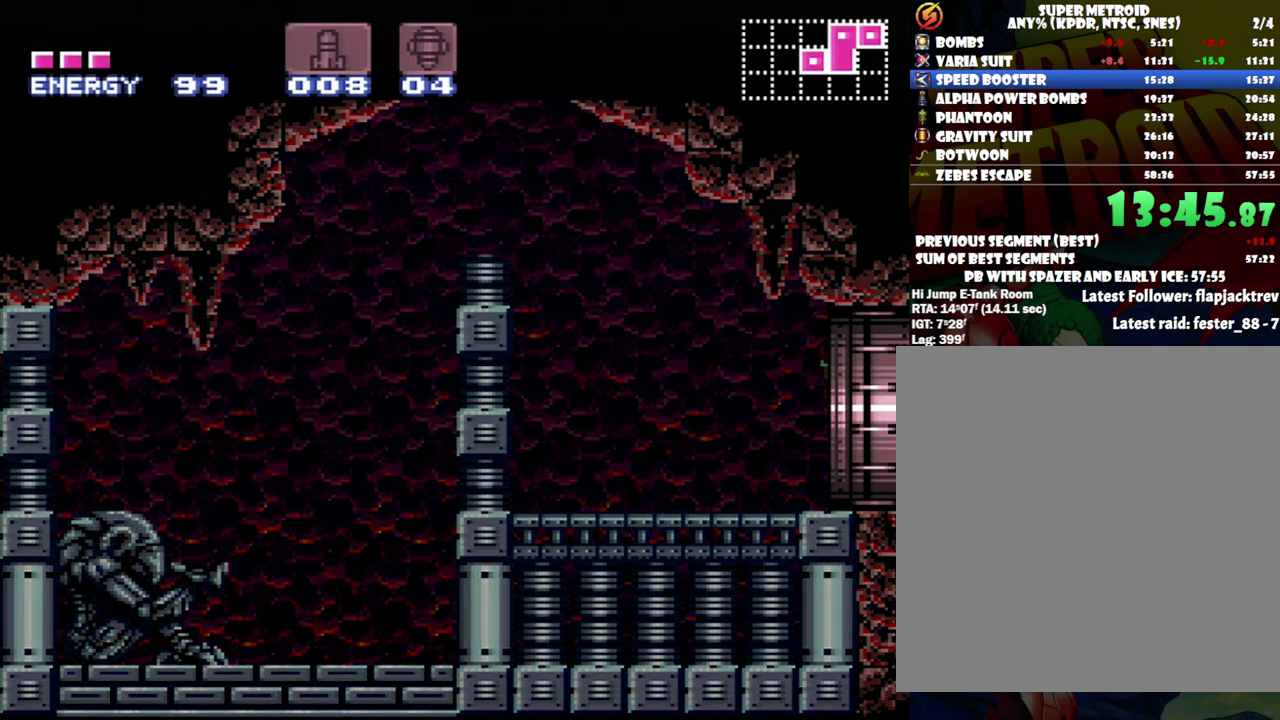
{"buttons": ["B"], "events": [[50, "DPAD_RIGHT", "up"]]}
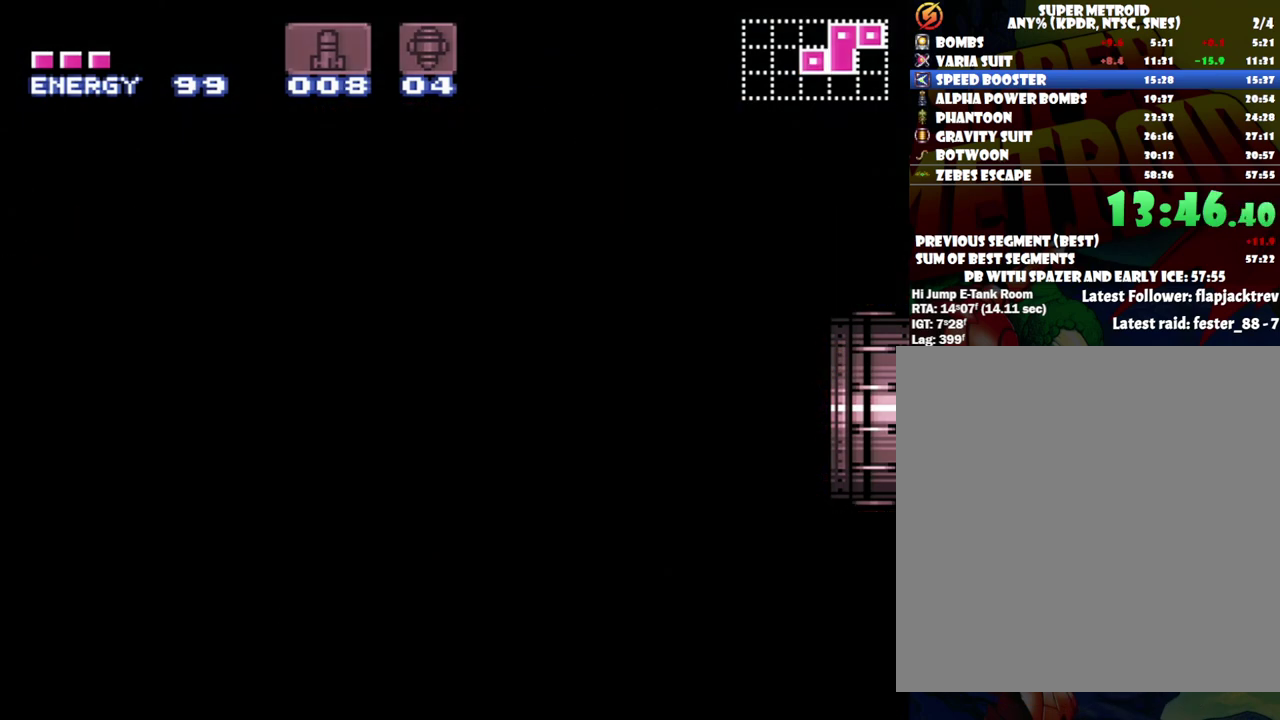
{"buttons": ["B"], "events": []}
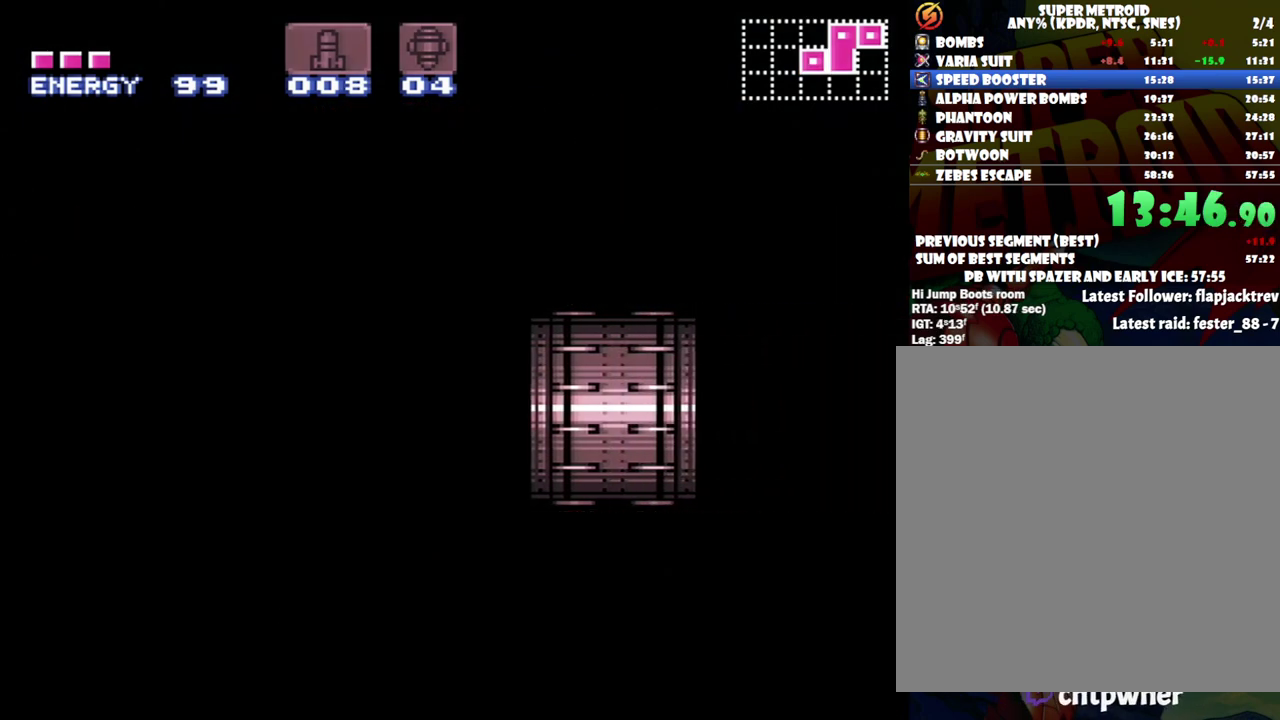
{"buttons": ["B"], "events": []}